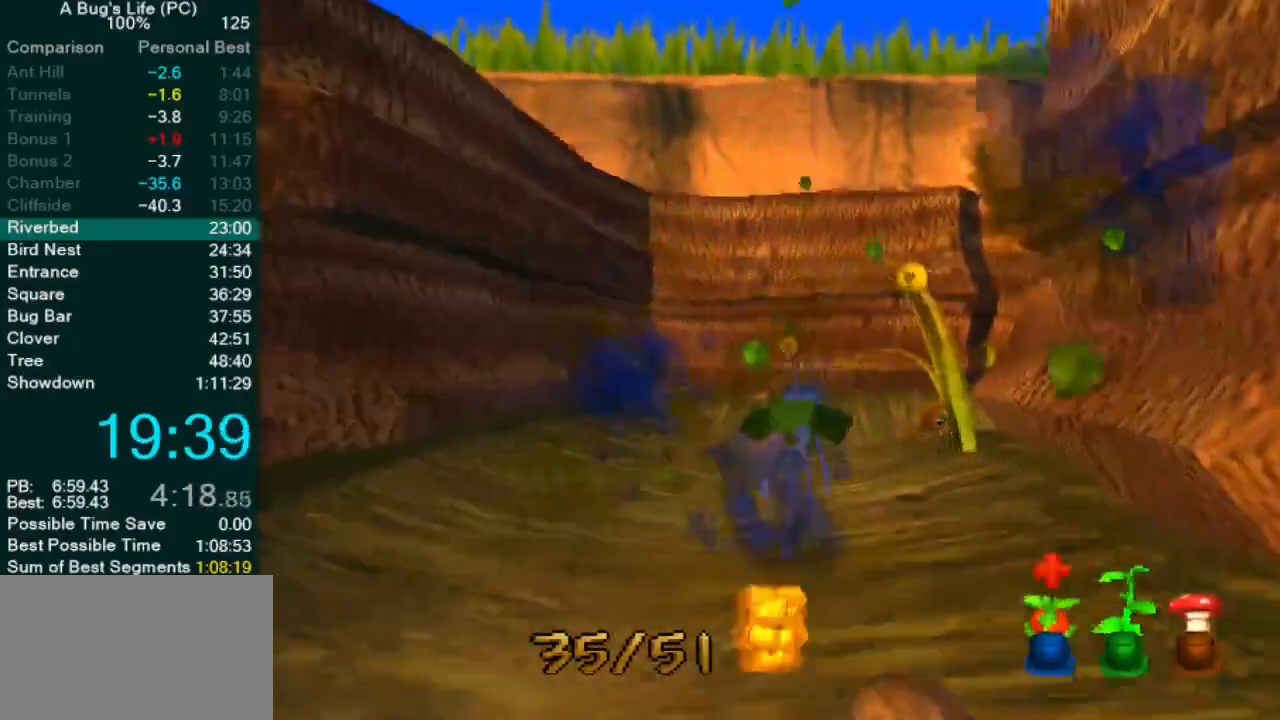
Gameplay with a controller (PlayStation layout); each line is a JSON object with the inputs held at the frame after it. "events" lists button and stick changes between this image and that frame as [ms after this image, input, new state], when the widget could be followed in between. Not read: L1 L3 R2 R3 right_stick.
{"buttons": ["CROSS", "SQUARE"], "left_stick": "up-right", "events": [[83, "SQUARE", "up"], [133, "left_stick", "up-right"], [167, "SQUARE", "down"]]}
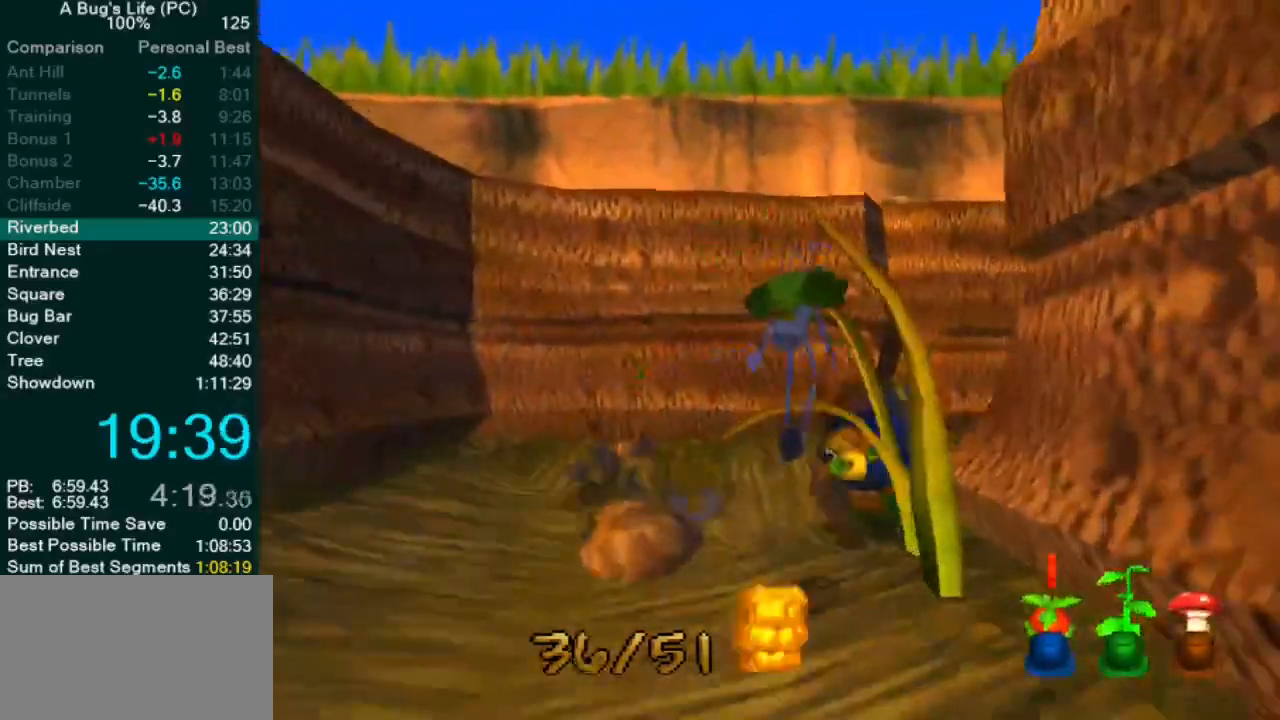
{"buttons": [], "left_stick": "up-right"}
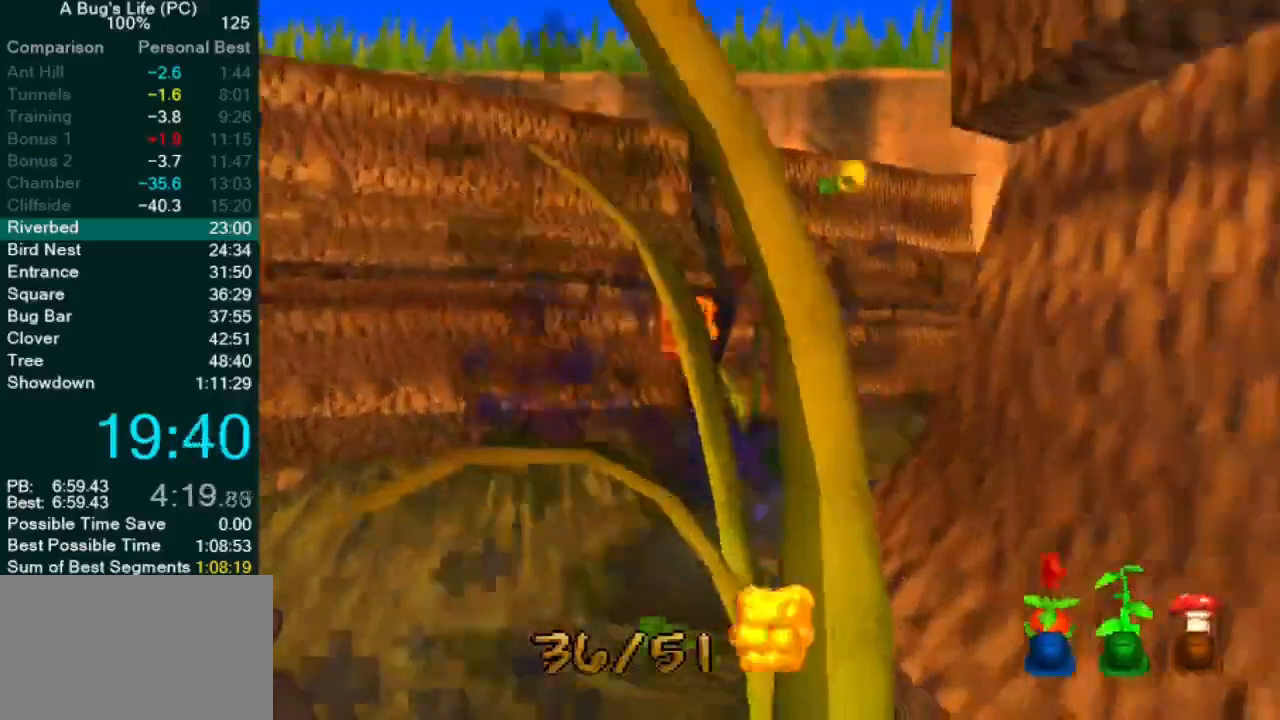
{"buttons": [], "left_stick": "up-right", "events": [[17, "CROSS", "down"], [300, "SQUARE", "down"], [367, "CROSS", "up"], [400, "SQUARE", "up"]]}
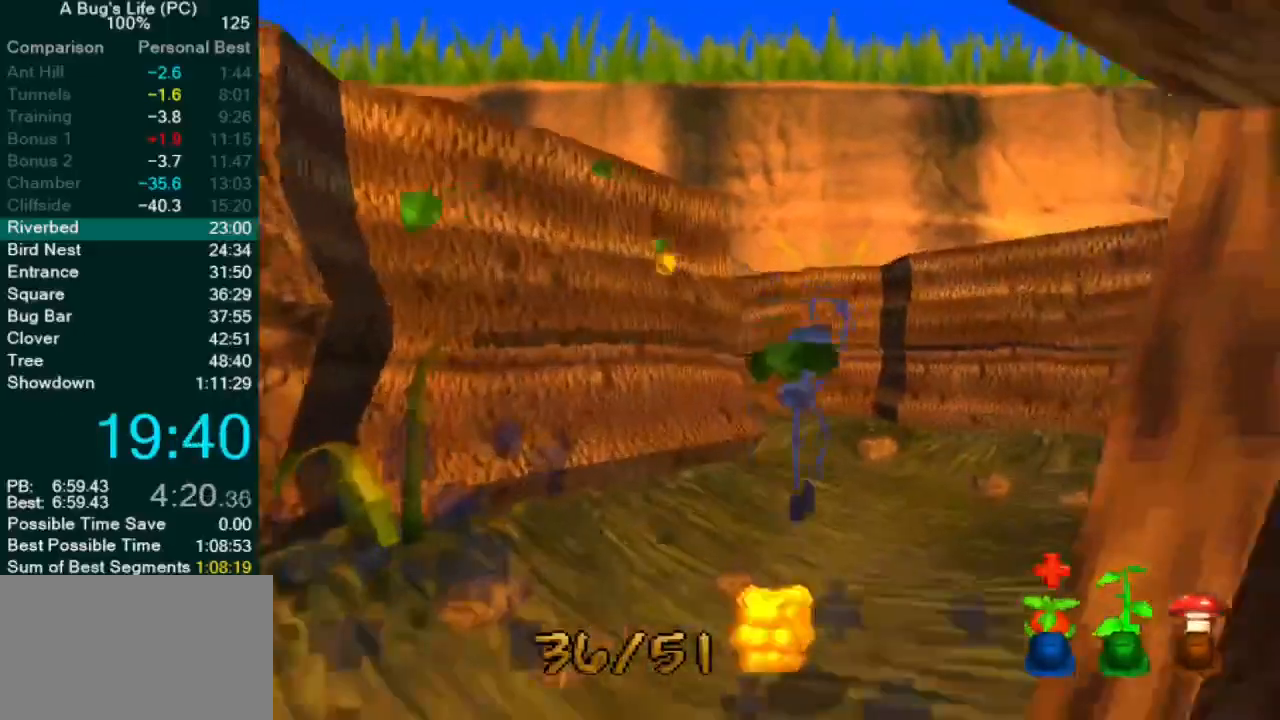
{"buttons": [], "left_stick": "center", "events": [[17, "SQUARE", "down"], [33, "left_stick", "center"], [100, "SQUARE", "up"], [300, "SQUARE", "down"], [350, "SQUARE", "up"]]}
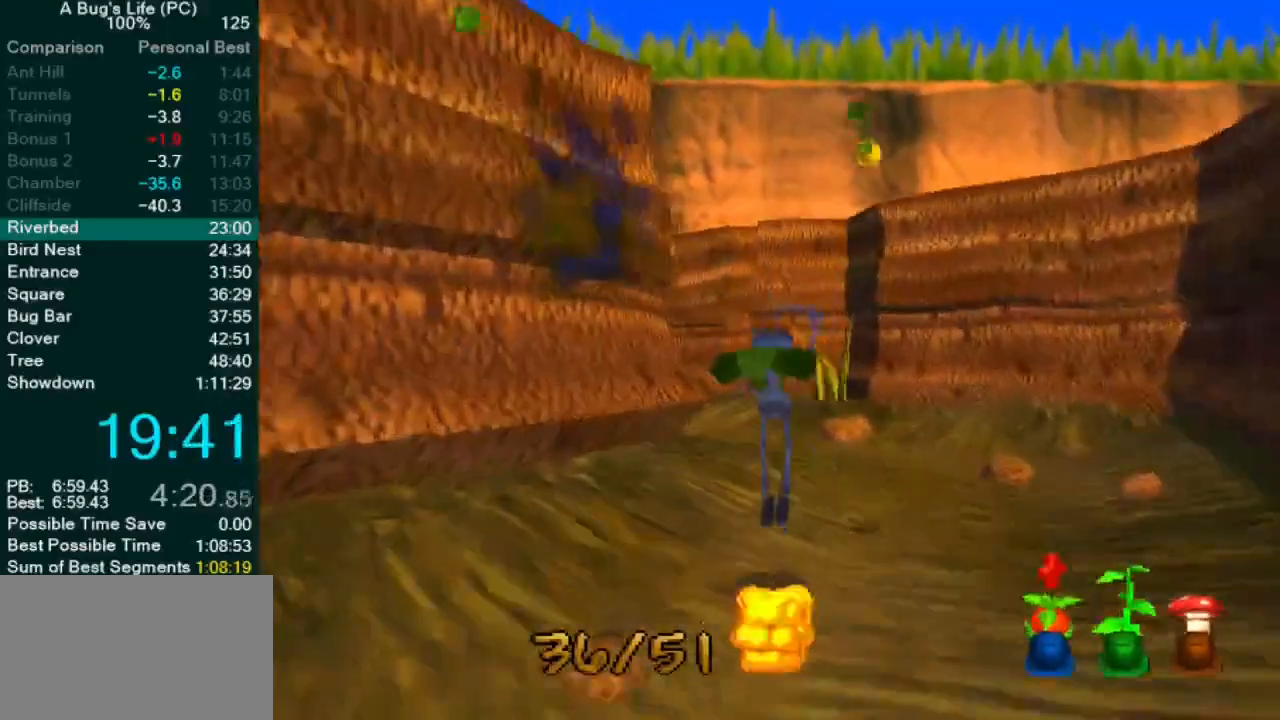
{"buttons": ["CROSS"], "left_stick": "center", "events": [[300, "CROSS", "down"]]}
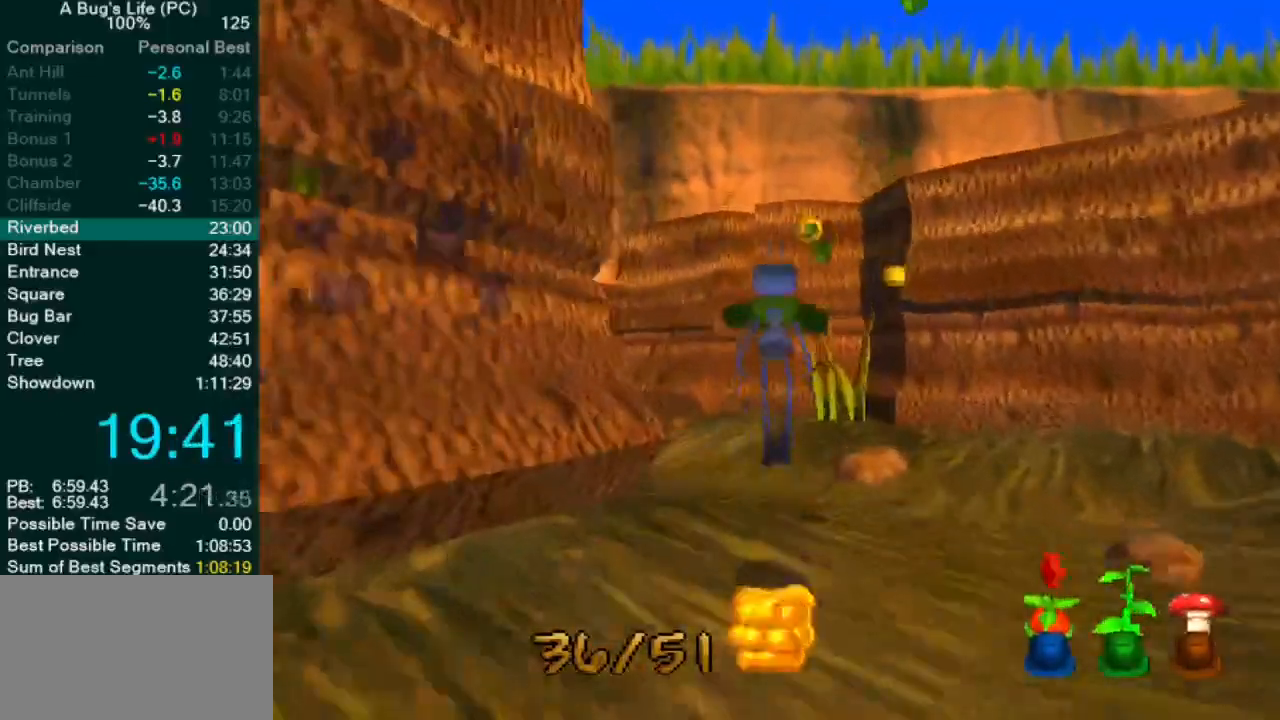
{"buttons": [], "left_stick": "up-left", "events": [[50, "left_stick", "up-left"], [83, "SQUARE", "down"], [133, "CROSS", "up"], [433, "SQUARE", "up"]]}
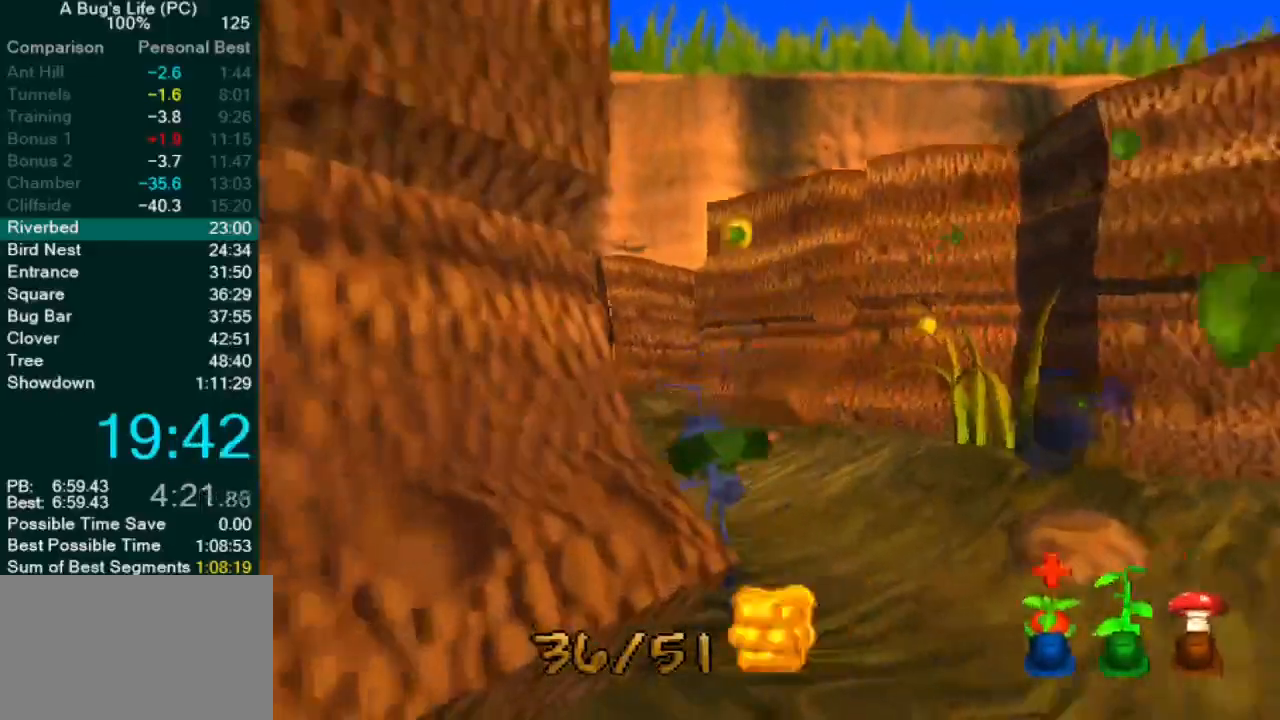
{"buttons": [], "left_stick": "center", "events": [[50, "CROSS", "down"], [200, "SQUARE", "down"], [367, "CROSS", "up"], [400, "left_stick", "center"], [417, "SQUARE", "up"]]}
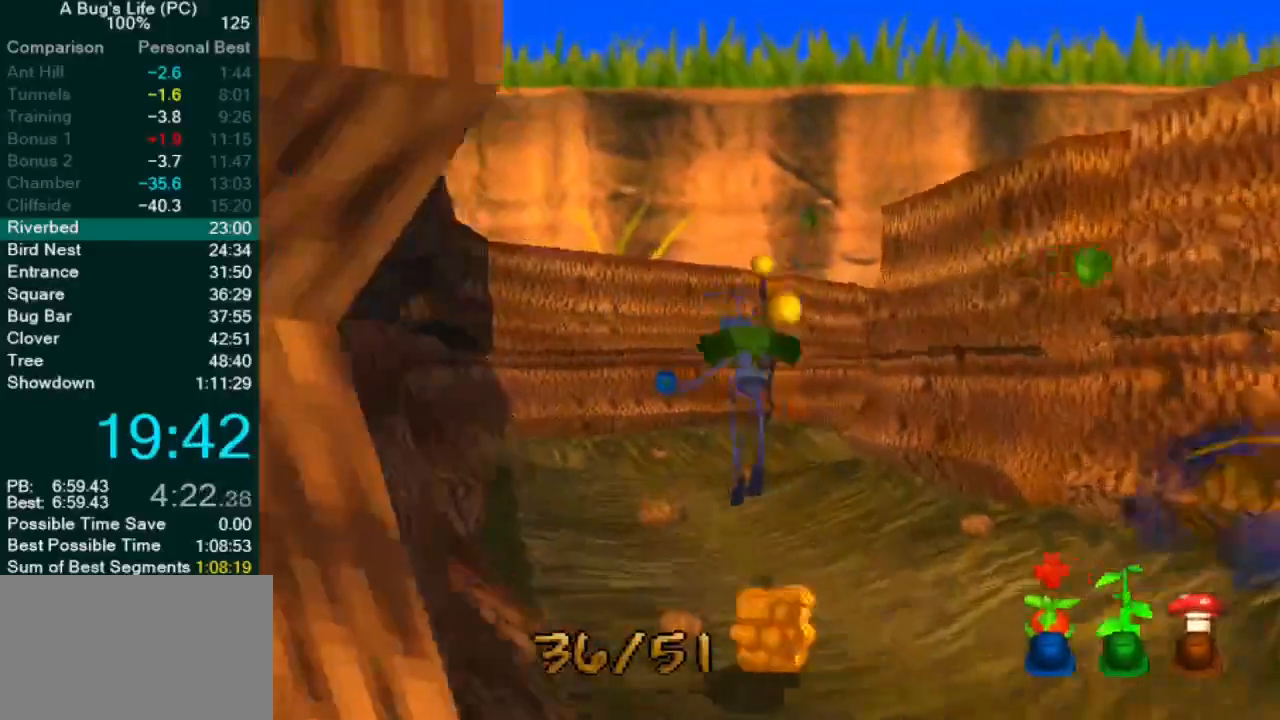
{"buttons": [], "left_stick": "center", "events": []}
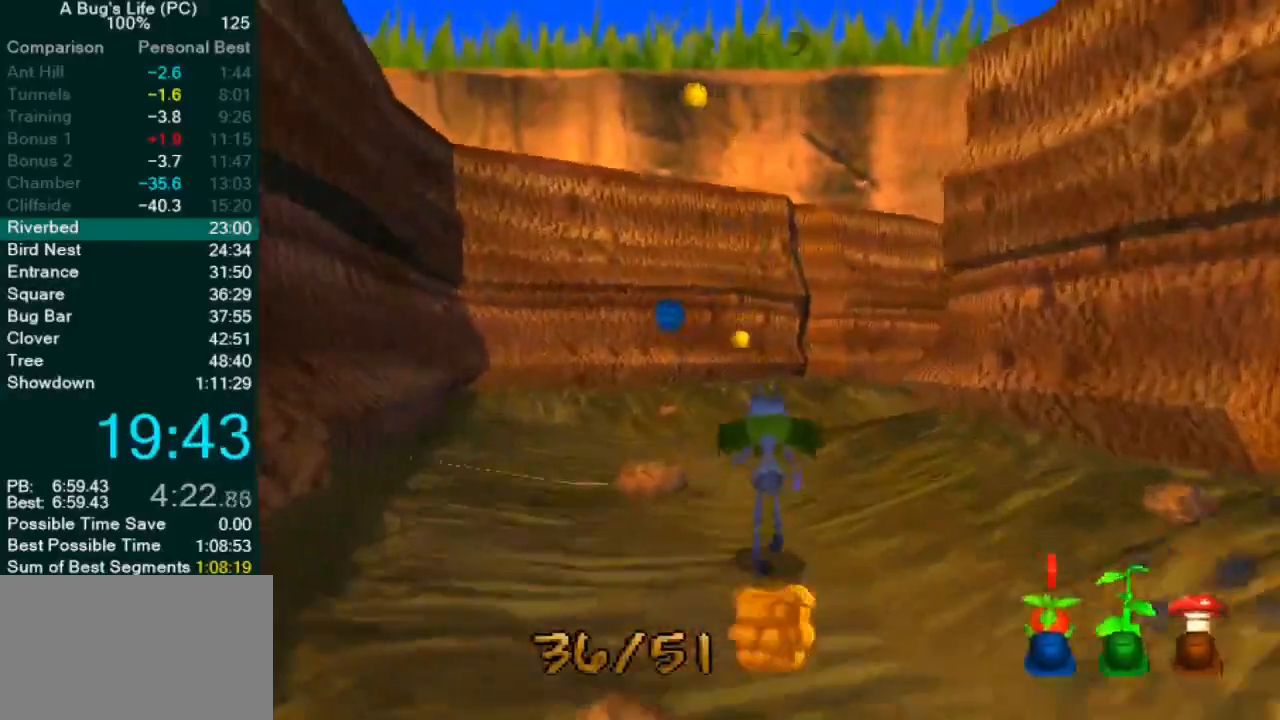
{"buttons": ["CROSS"], "left_stick": "up", "events": [[283, "left_stick", "up"], [317, "CROSS", "down"]]}
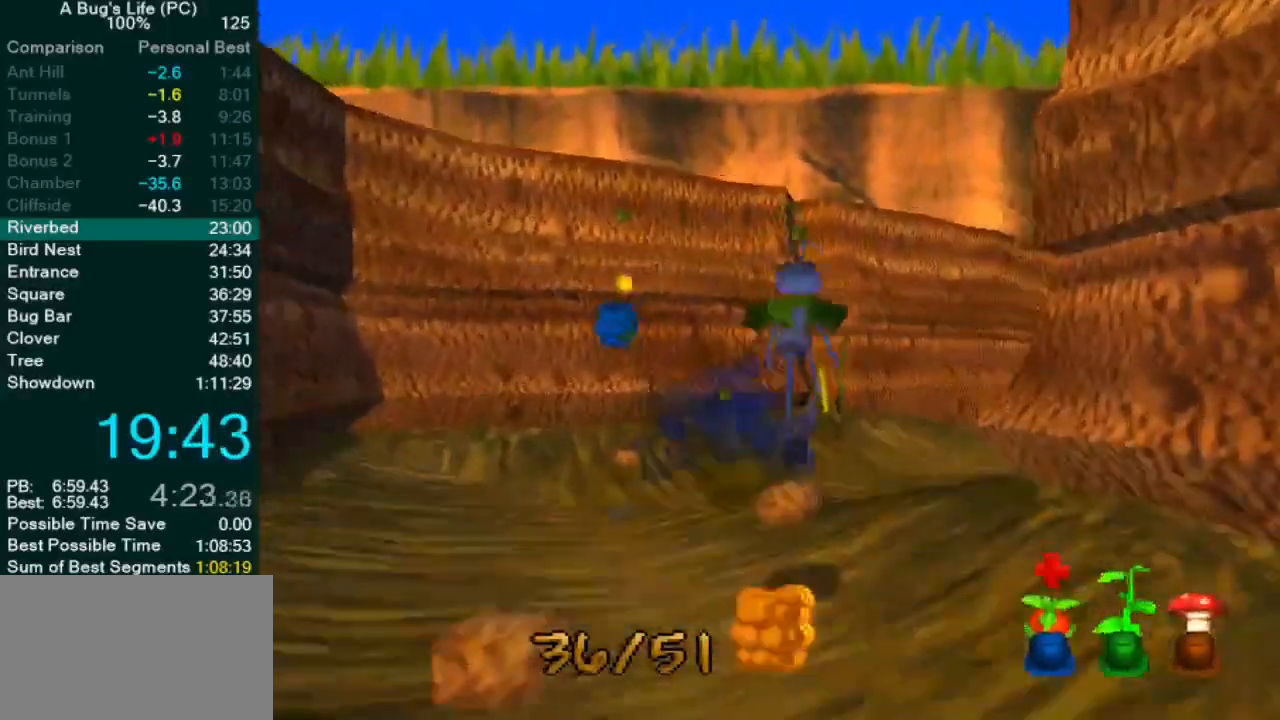
{"buttons": [], "left_stick": "up", "events": [[133, "CROSS", "up"]]}
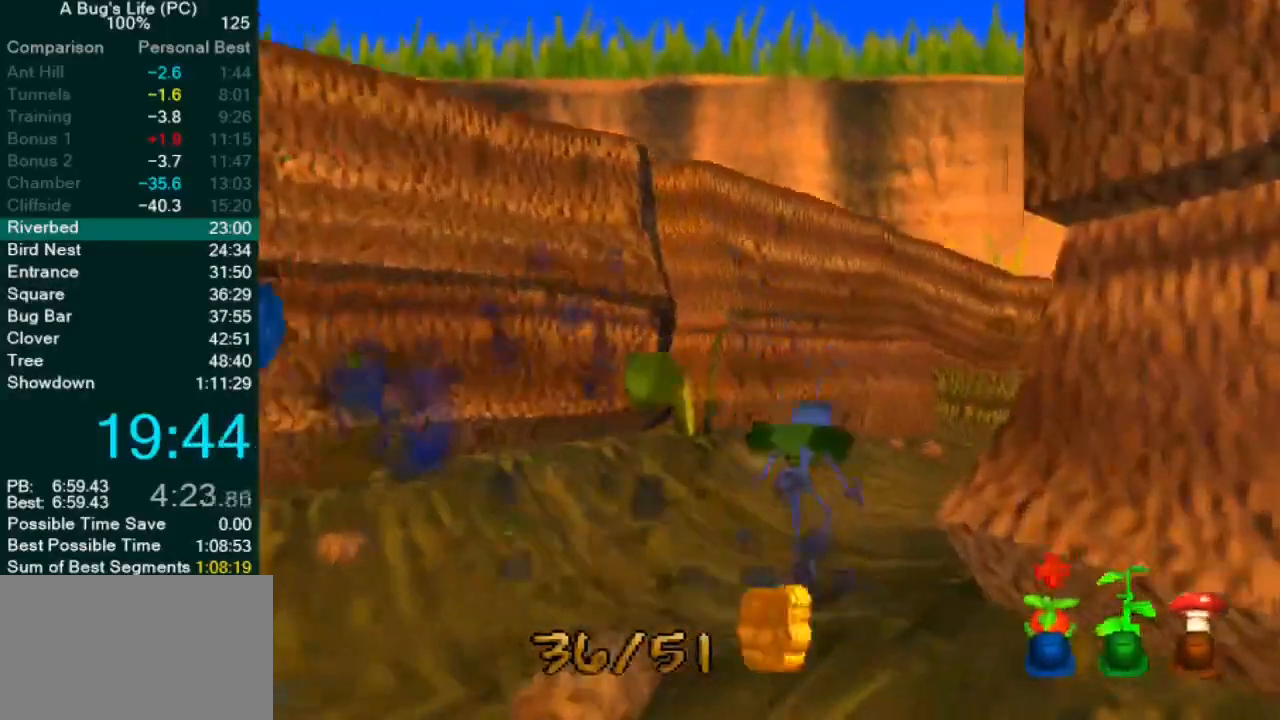
{"buttons": [], "left_stick": "up-right", "events": [[300, "left_stick", "up-right"]]}
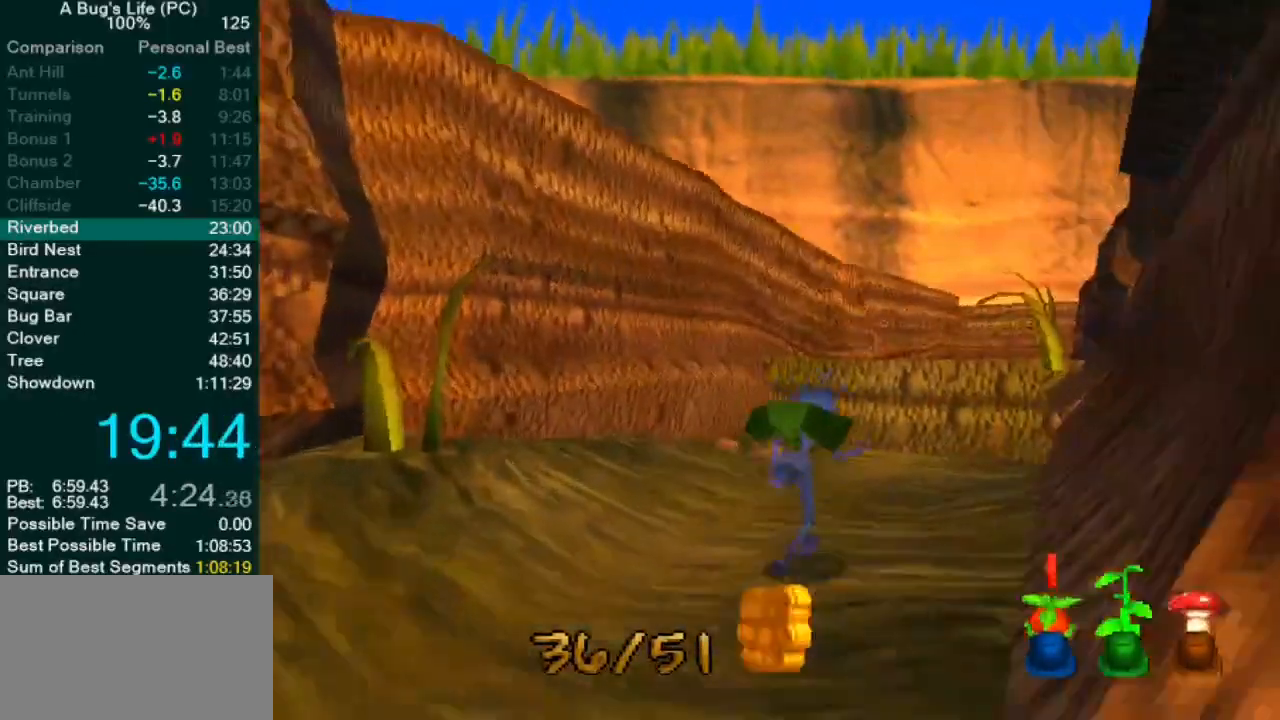
{"buttons": [], "left_stick": "center", "events": [[500, "left_stick", "center"]]}
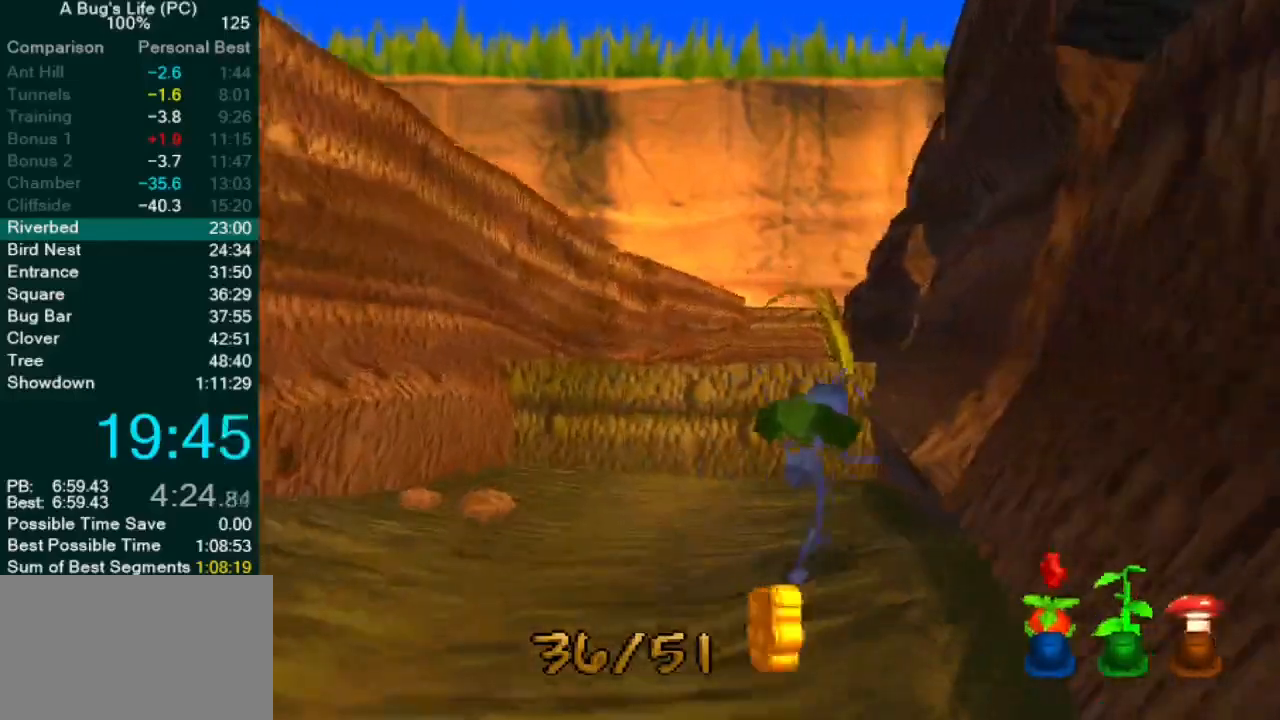
{"buttons": ["CROSS"], "left_stick": "up-left", "events": [[150, "left_stick", "up-right"], [283, "left_stick", "center"], [367, "CROSS", "down"], [433, "left_stick", "up-left"]]}
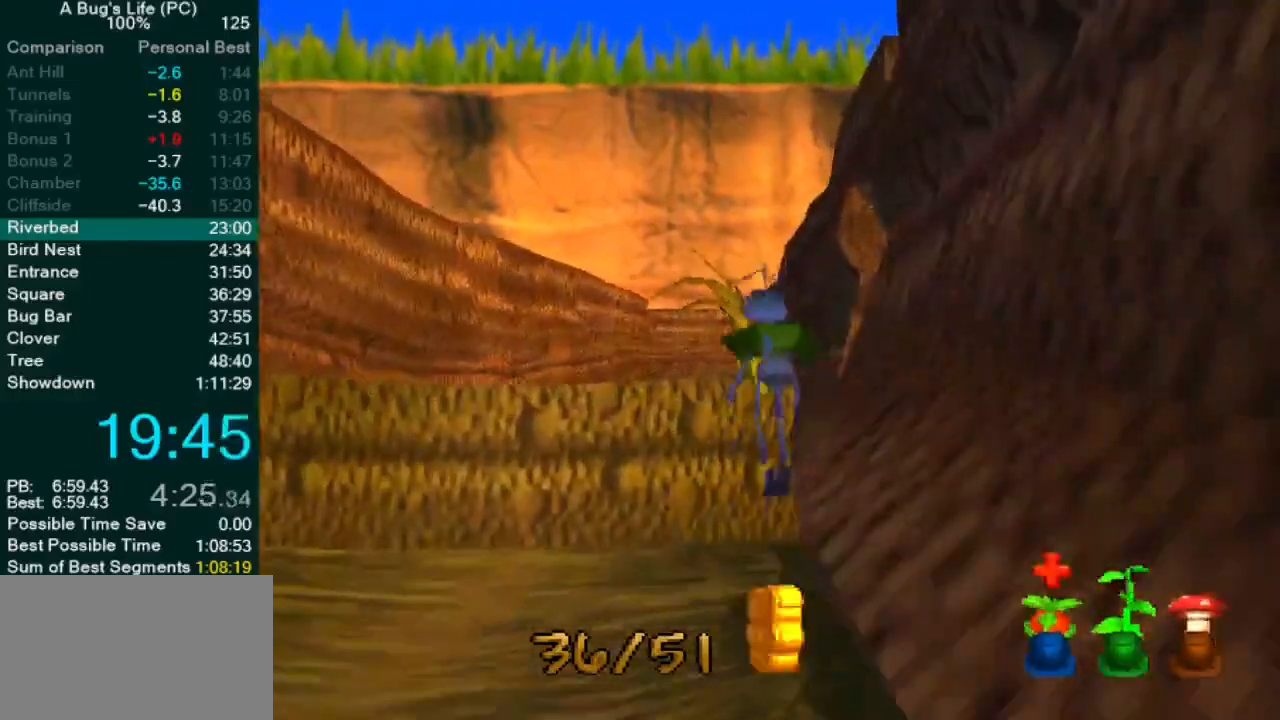
{"buttons": [], "left_stick": "center", "events": [[167, "left_stick", "center"], [450, "CROSS", "up"]]}
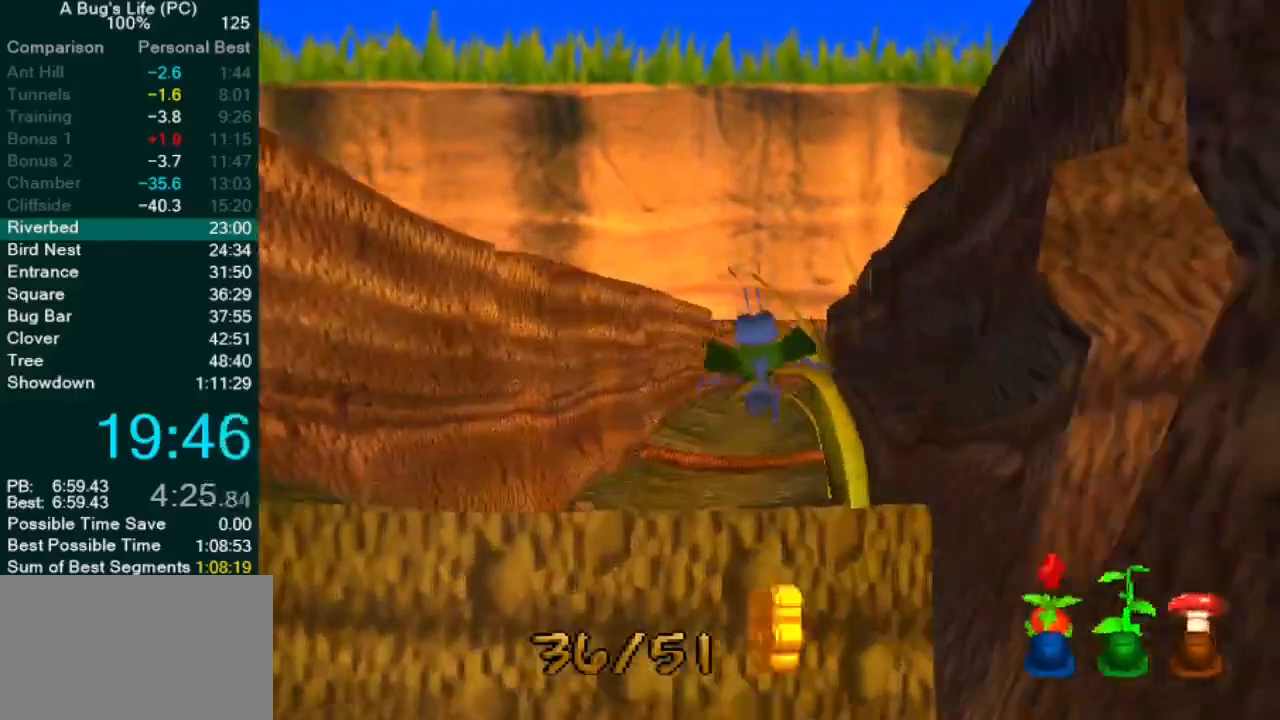
{"buttons": ["CROSS"], "left_stick": "up-right", "events": [[267, "CROSS", "down"], [350, "left_stick", "up-right"]]}